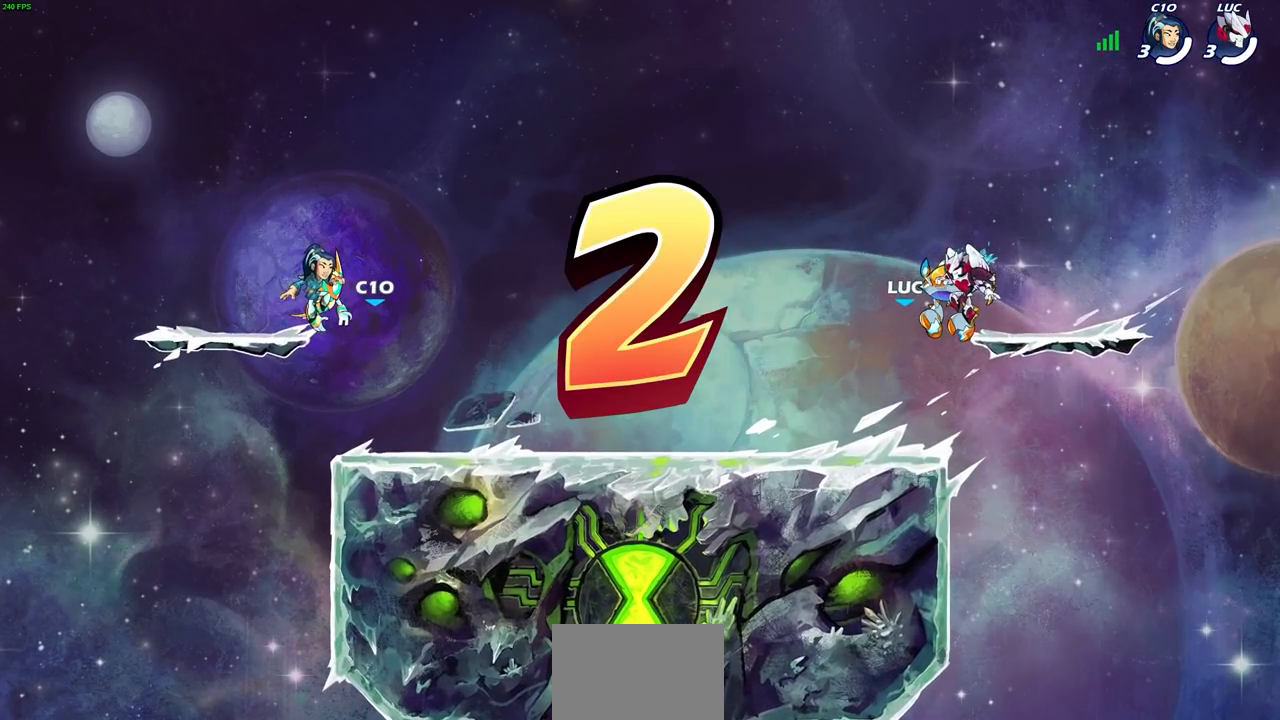
Gameplay with a controller (PlayStation layout); each line is a JSON object with the inputs held at the frame after it. "events" lists button and stick changes between this image and that frame as [ms after this image, input, new state], when the widget could be followed in between.
{"buttons": ["SELECT"], "left_stick": "center", "right_stick": "center", "events": [[283, "SELECT", "down"]]}
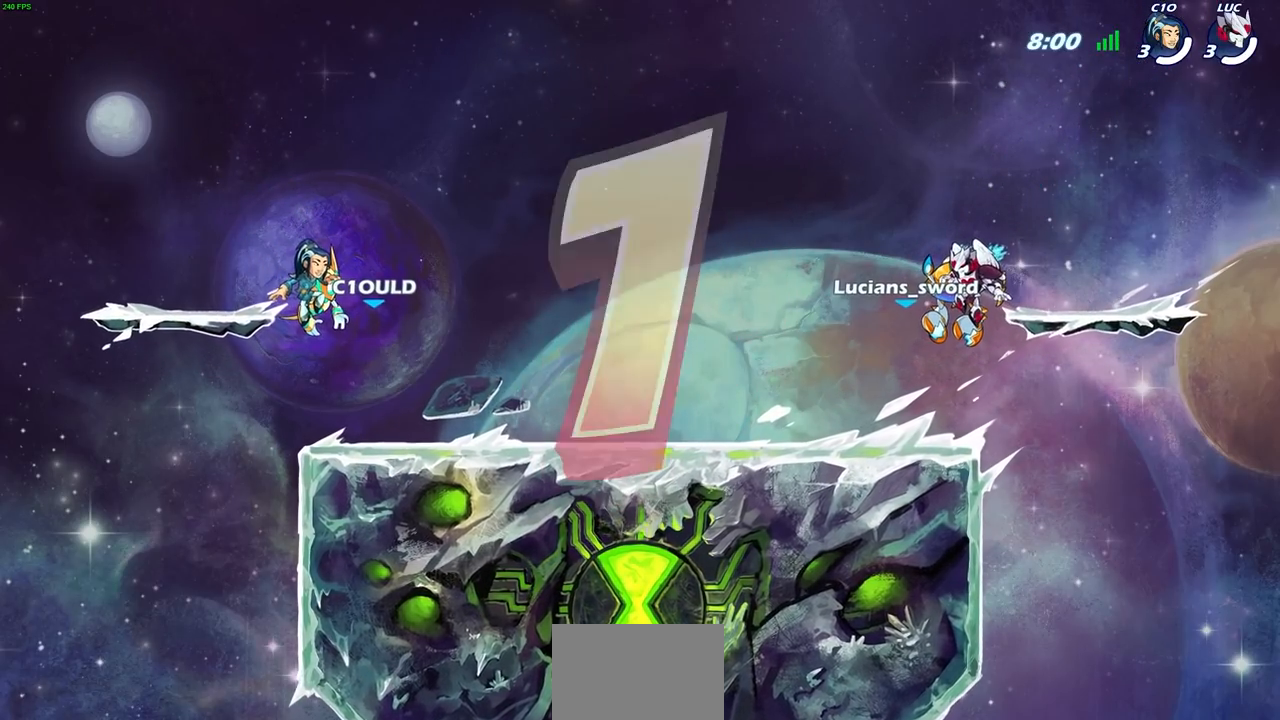
{"buttons": ["SELECT"], "left_stick": "center", "right_stick": "center", "events": []}
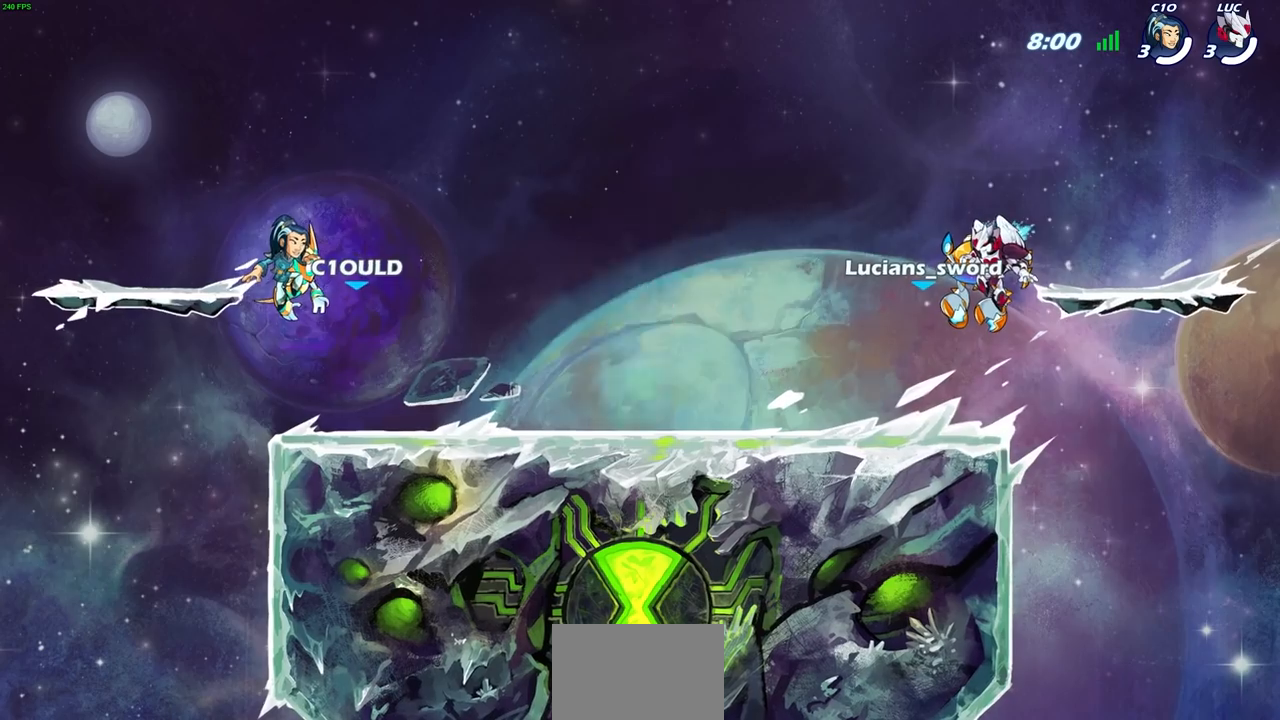
{"buttons": ["SELECT"], "left_stick": "center", "right_stick": "center", "events": []}
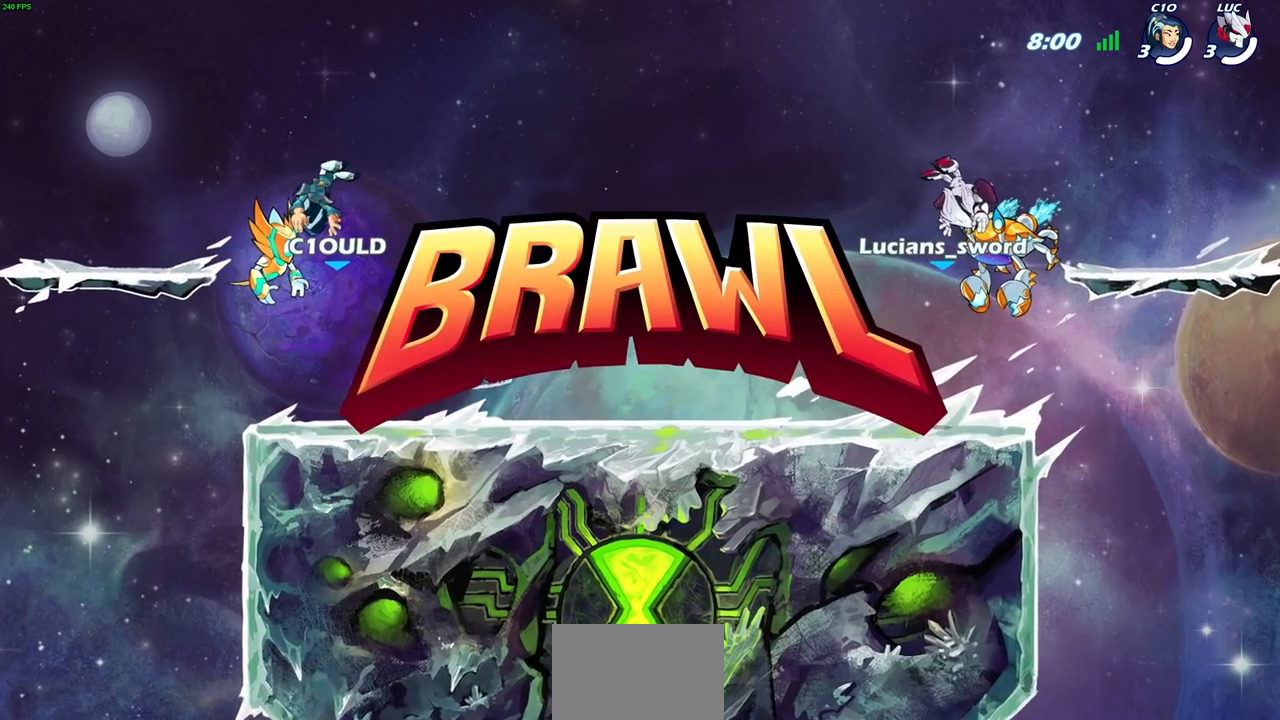
{"buttons": ["SELECT"], "left_stick": "center", "right_stick": "center", "events": []}
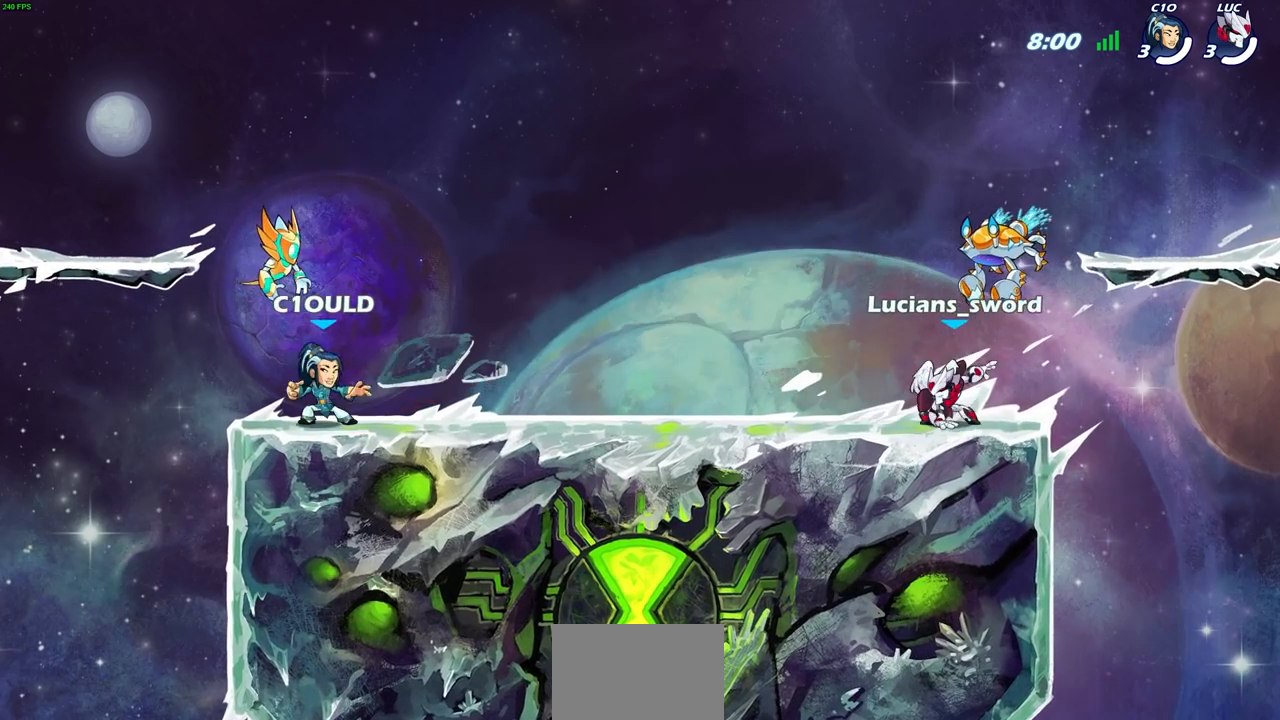
{"buttons": ["R1", "SELECT"], "left_stick": "center", "right_stick": "center", "events": [[350, "R1", "down"]]}
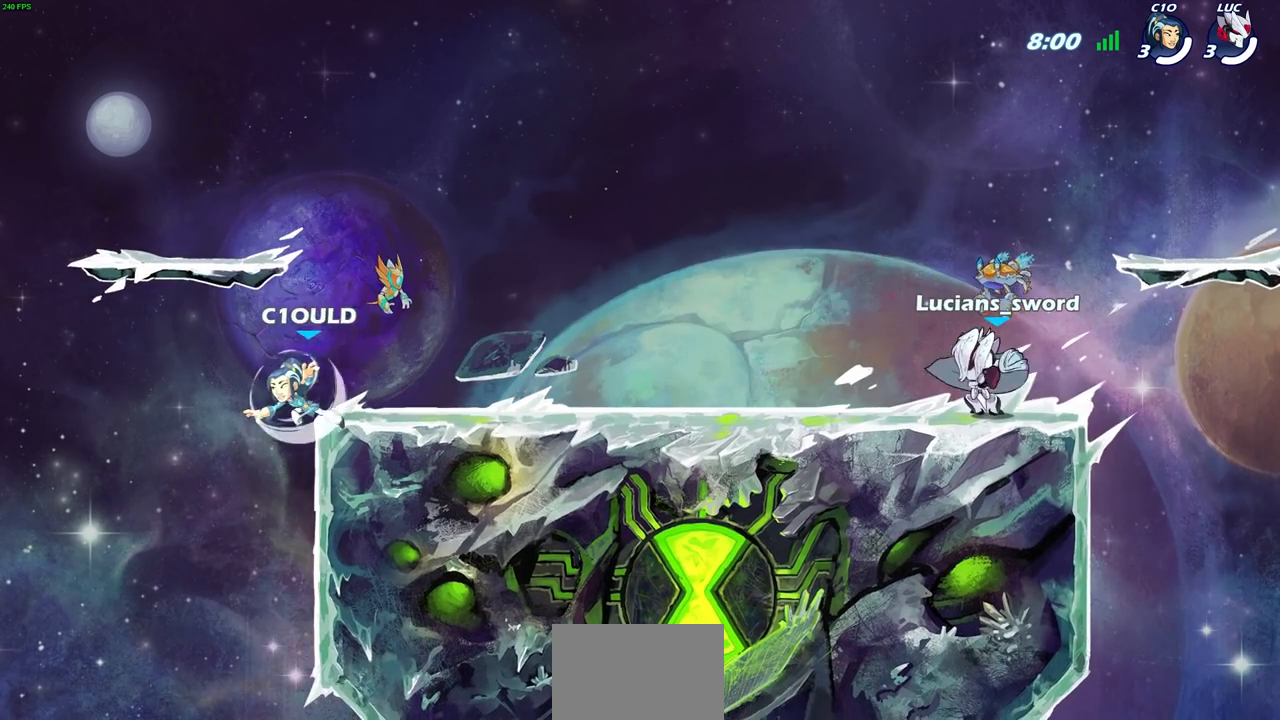
{"buttons": [], "left_stick": "center", "right_stick": "center", "events": [[100, "SELECT", "up"], [283, "R1", "up"]]}
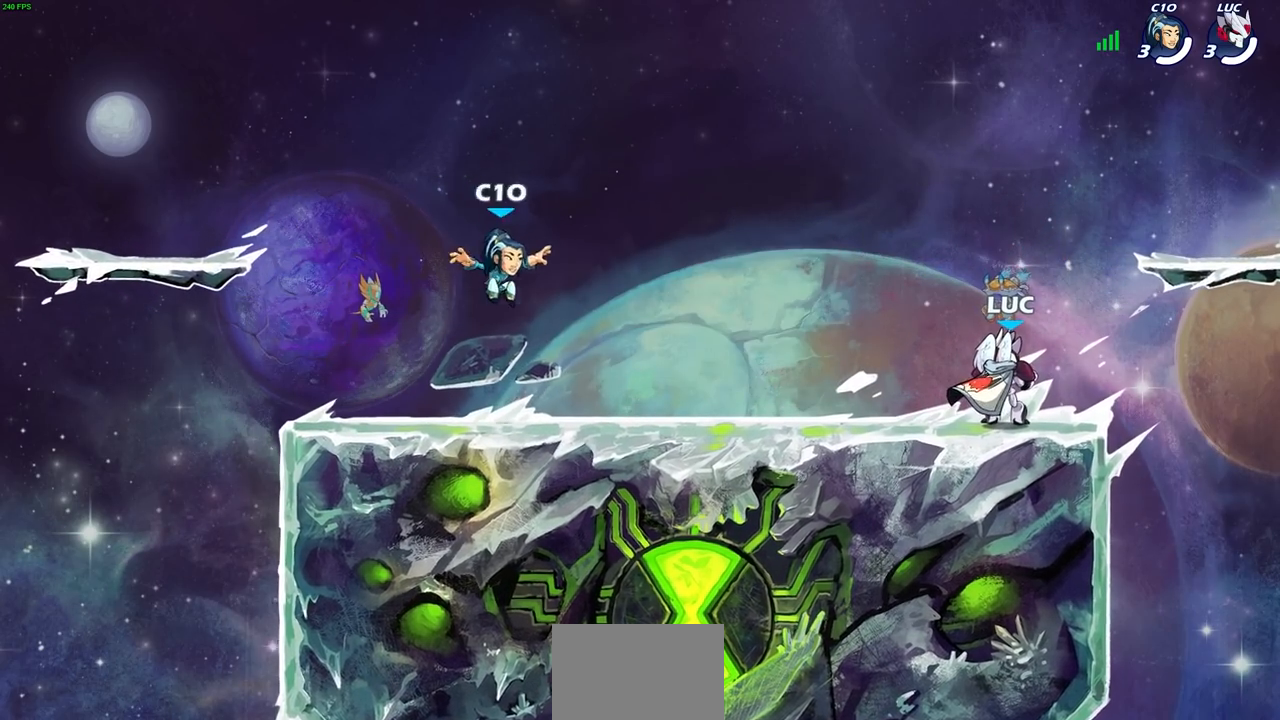
{"buttons": [], "left_stick": "center", "right_stick": "center", "events": [[250, "R1", "down"], [383, "R1", "up"]]}
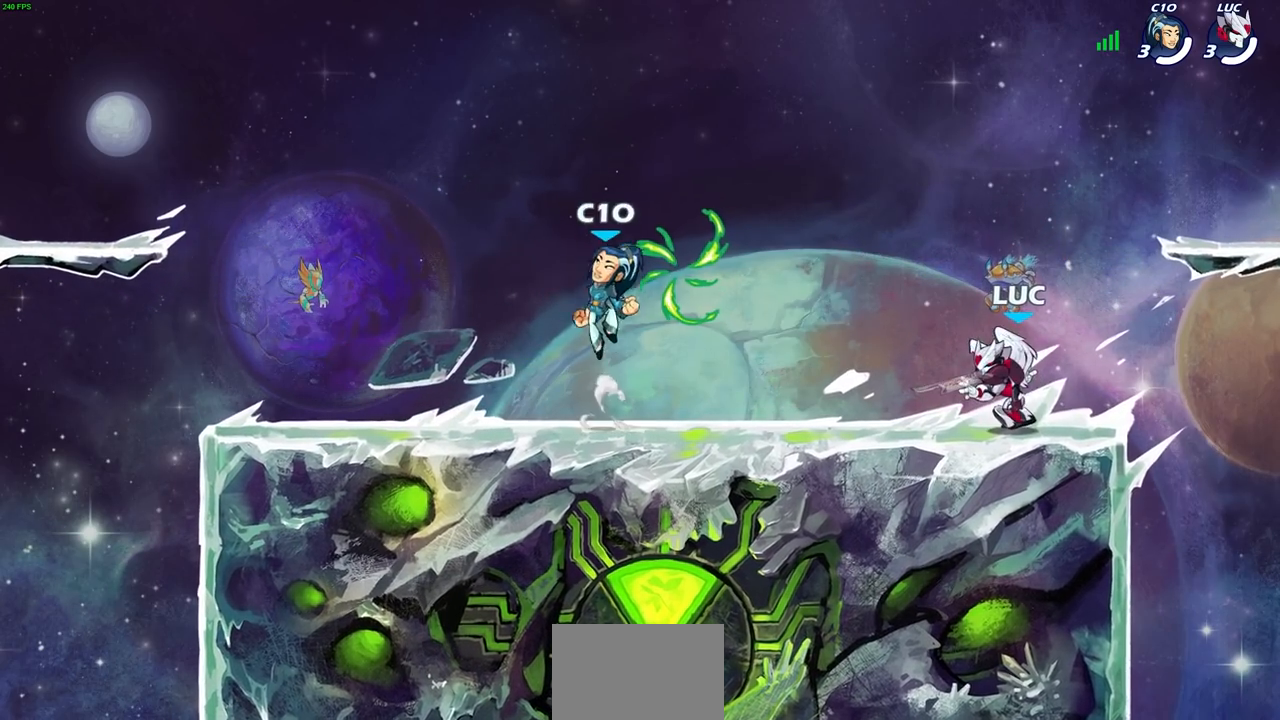
{"buttons": [], "left_stick": "down-left", "right_stick": "center", "events": [[100, "left_stick", "left"], [217, "R2", "down"], [250, "CROSS", "down"], [250, "R1", "down"], [367, "CROSS", "up"], [367, "R1", "up"], [383, "R2", "up"], [383, "left_stick", "down-left"]]}
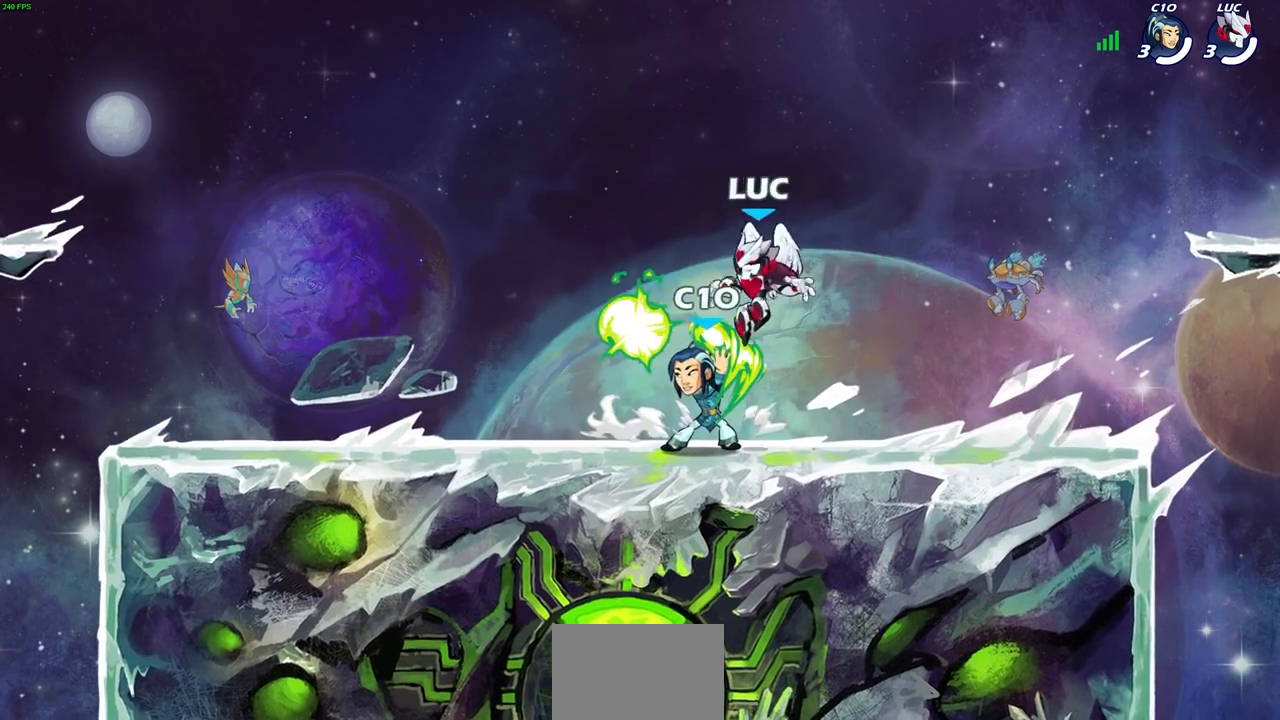
{"buttons": ["CROSS"], "left_stick": "up-left", "right_stick": "center", "events": [[67, "R1", "down"], [133, "left_stick", "left"], [200, "R1", "up"], [267, "CROSS", "down"], [300, "left_stick", "up-left"], [400, "CROSS", "up"], [483, "CROSS", "down"]]}
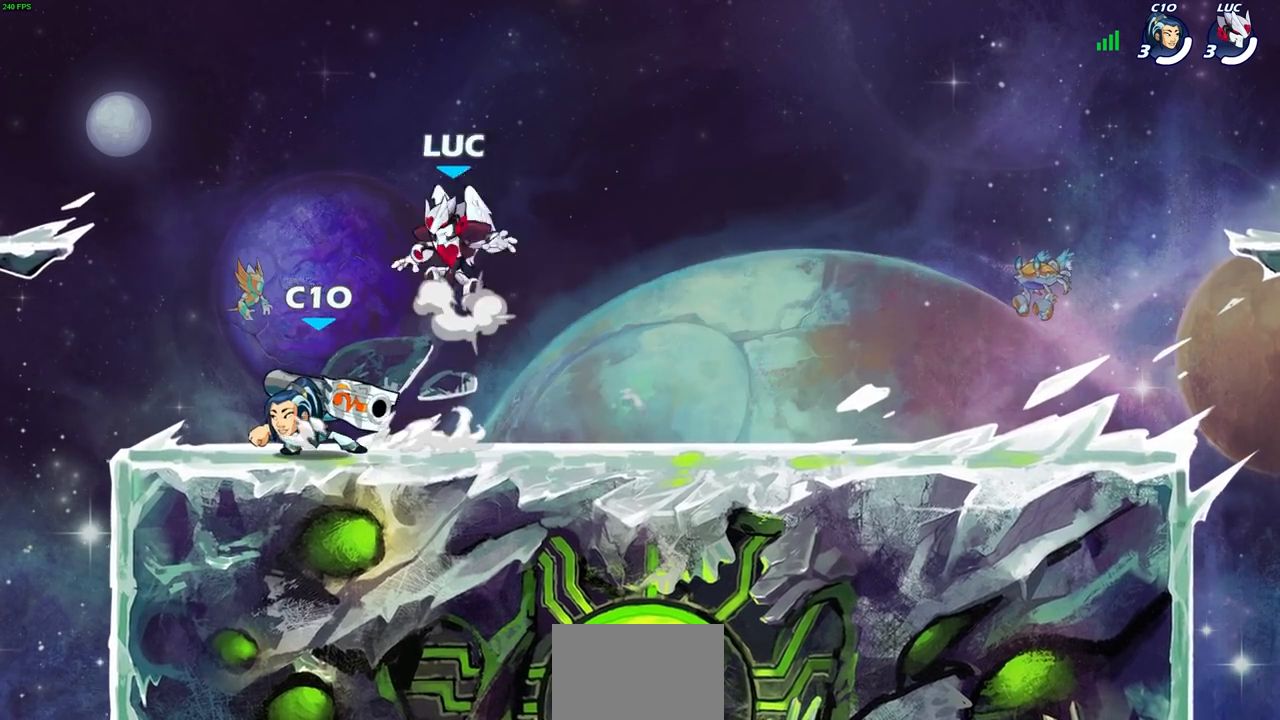
{"buttons": [], "left_stick": "left", "right_stick": "center", "events": [[17, "R1", "down"], [67, "R1", "up"], [83, "left_stick", "center"], [117, "CROSS", "up"], [150, "R1", "down"], [200, "R1", "up"], [217, "CROSS", "down"], [217, "left_stick", "left"], [367, "CROSS", "up"]]}
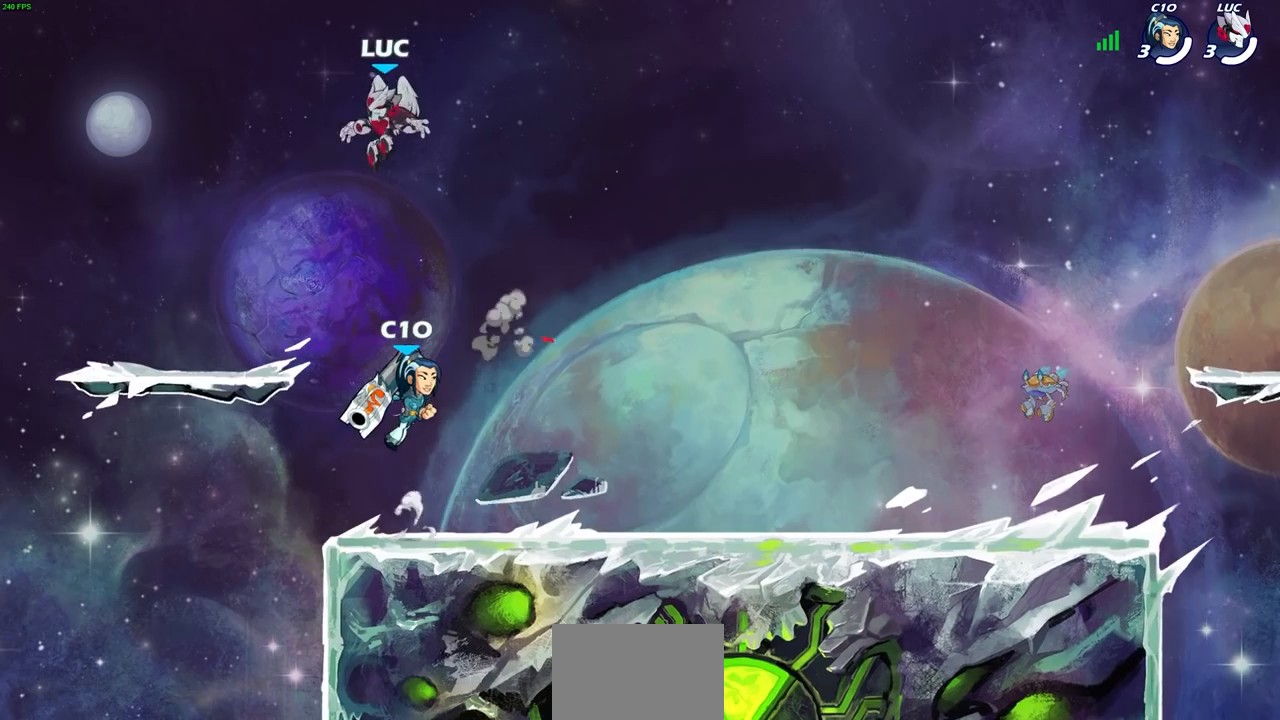
{"buttons": [], "left_stick": "up", "right_stick": "center", "events": [[50, "left_stick", "down-left"], [350, "left_stick", "left"], [500, "left_stick", "up"]]}
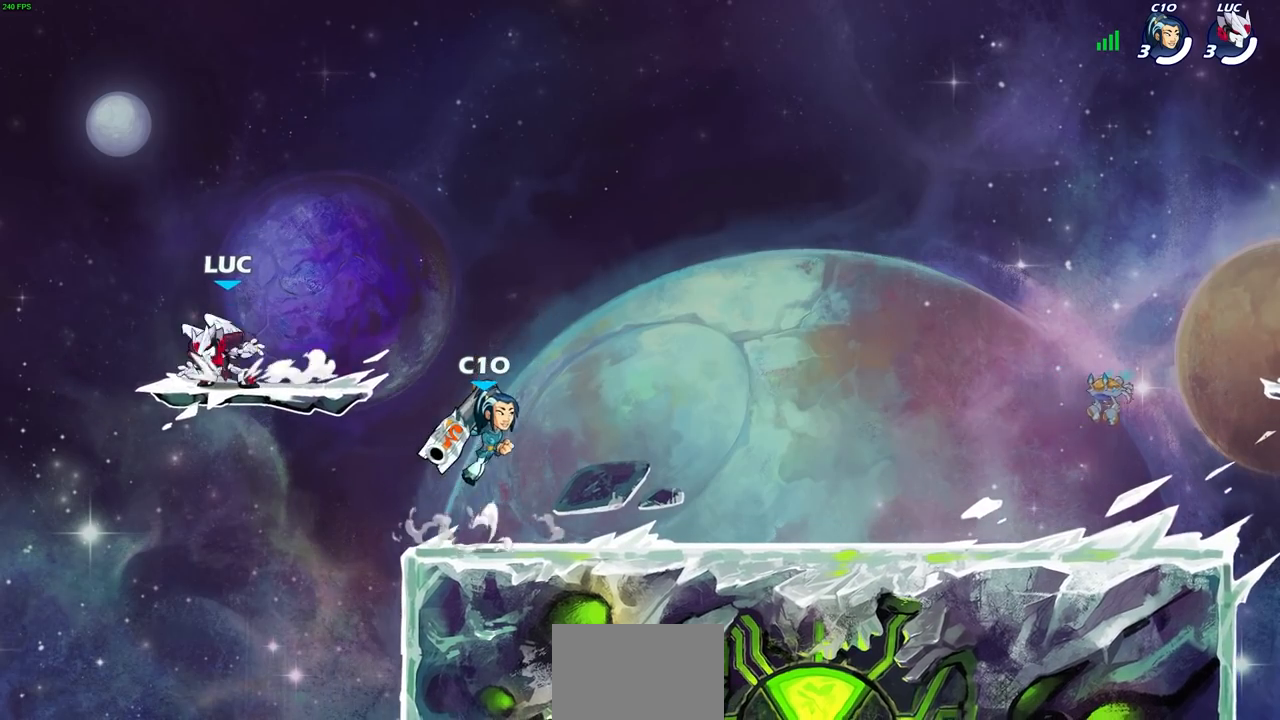
{"buttons": [], "left_stick": "left", "right_stick": "center", "events": [[17, "left_stick", "up-right"], [183, "left_stick", "up-left"], [317, "left_stick", "up-right"], [417, "left_stick", "left"]]}
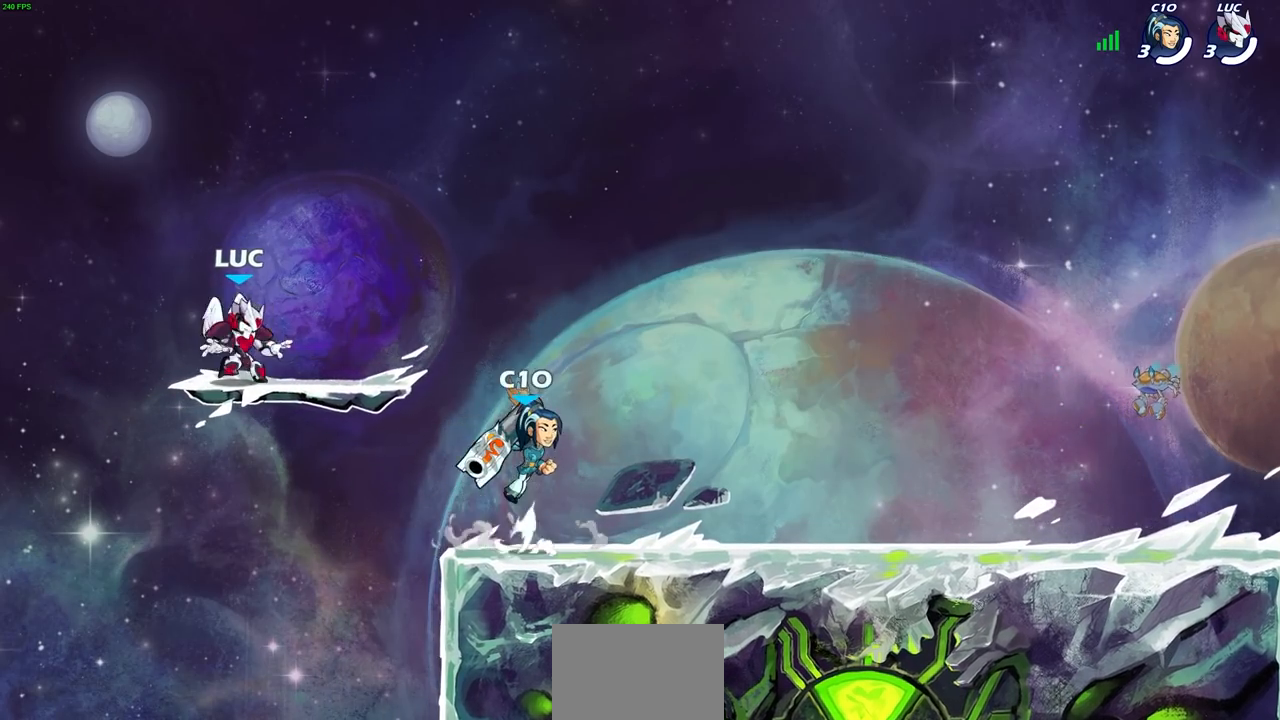
{"buttons": [], "left_stick": "right", "right_stick": "center", "events": [[33, "left_stick", "right"], [233, "left_stick", "left"], [300, "left_stick", "right"], [367, "left_stick", "left"], [433, "left_stick", "right"]]}
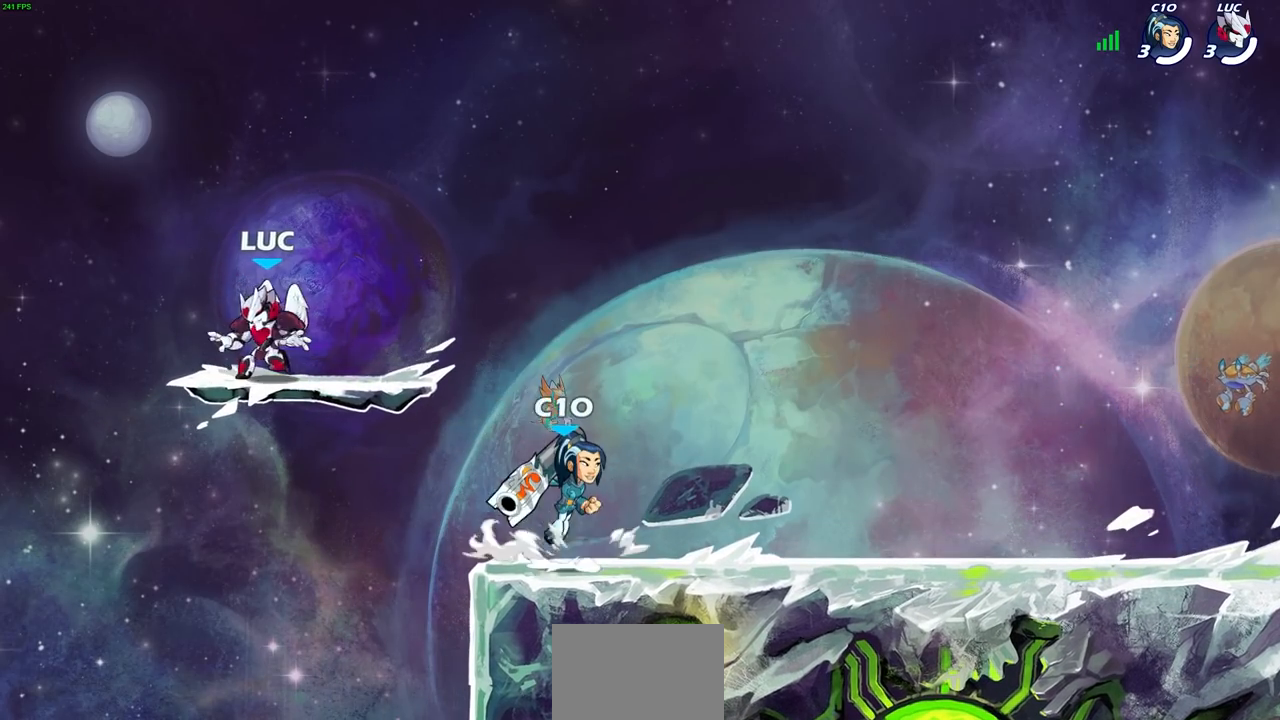
{"buttons": ["R1", "R2"], "left_stick": "down-right", "right_stick": "center", "events": [[367, "R1", "down"], [367, "R2", "down"], [400, "CROSS", "down"], [483, "CROSS", "up"], [483, "left_stick", "down-right"]]}
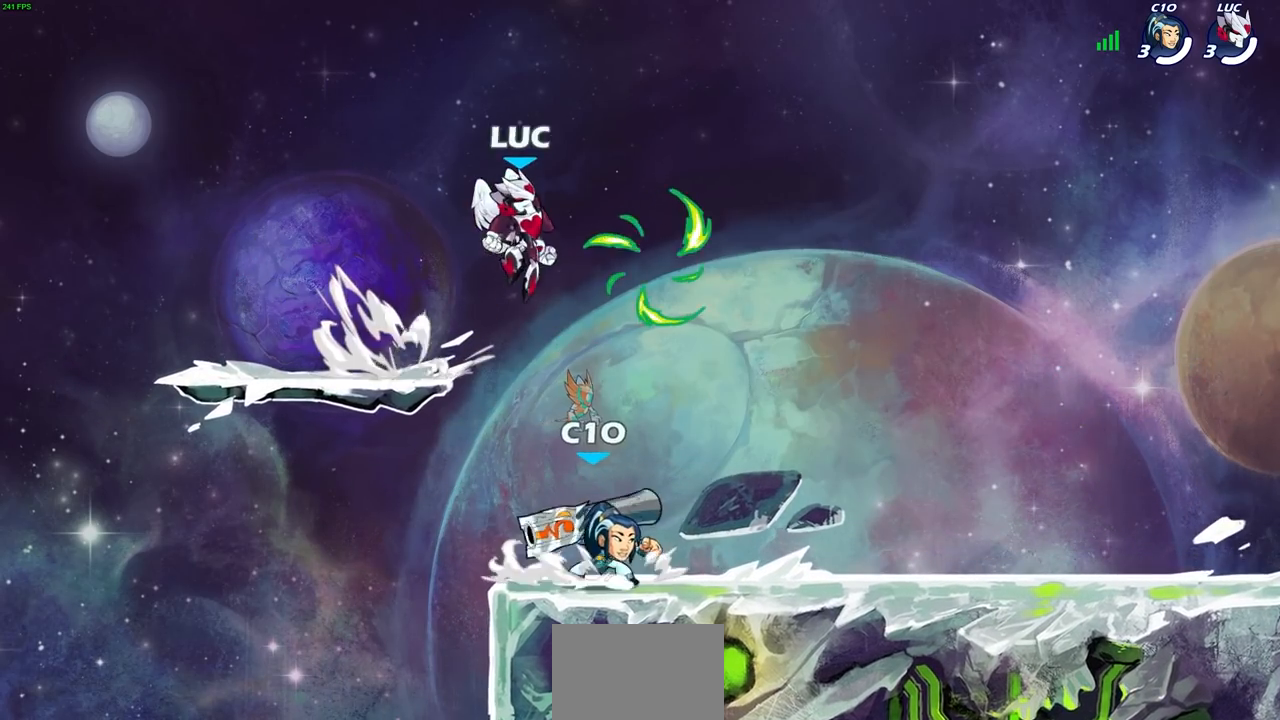
{"buttons": [], "left_stick": "down-left", "right_stick": "center", "events": [[17, "R1", "up"], [17, "R2", "up"], [50, "left_stick", "down-left"], [183, "left_stick", "left"], [200, "CROSS", "down"], [250, "R1", "down"], [283, "left_stick", "up-left"], [367, "CROSS", "up"], [383, "R1", "up"], [500, "left_stick", "down-left"]]}
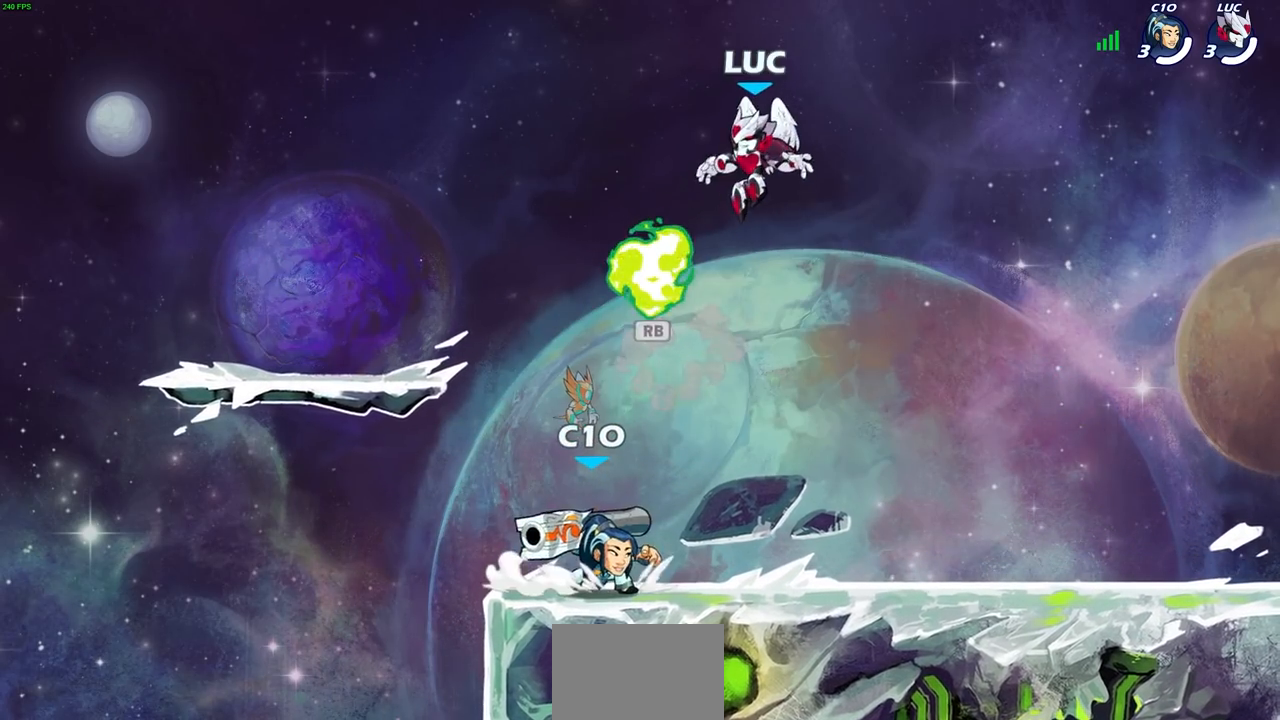
{"buttons": ["R1"], "left_stick": "left", "right_stick": "center", "events": [[400, "left_stick", "left"], [500, "R1", "down"]]}
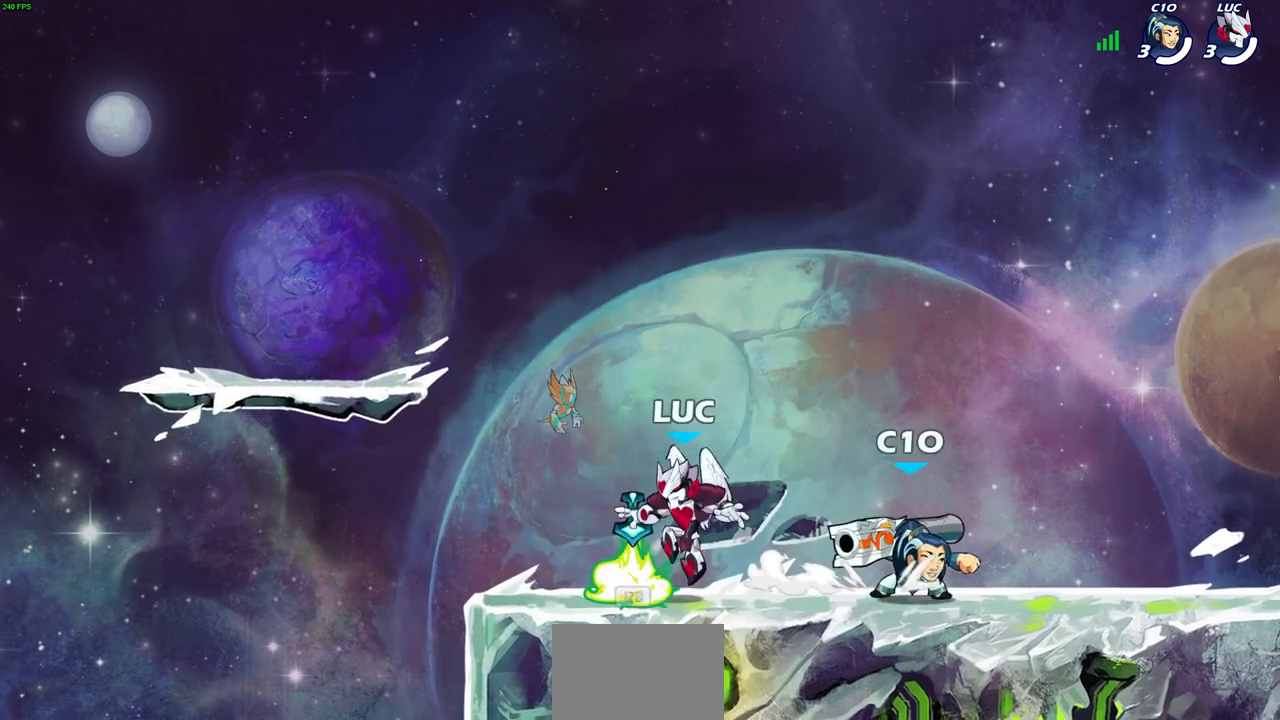
{"buttons": [], "left_stick": "center", "right_stick": "center", "events": [[17, "left_stick", "up-right"], [100, "SQUARE", "down"], [117, "R1", "up"], [117, "left_stick", "center"], [217, "SQUARE", "up"]]}
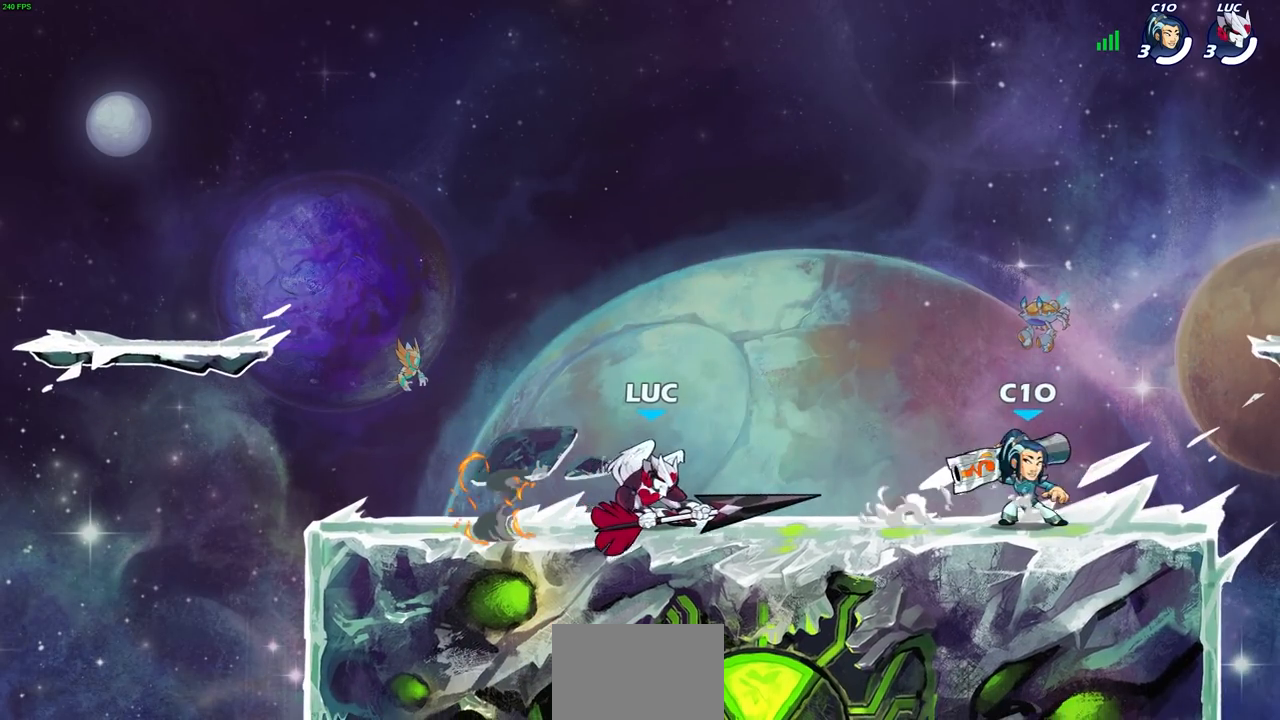
{"buttons": [], "left_stick": "center", "right_stick": "center", "events": [[250, "CROSS", "down"], [267, "left_stick", "down"], [400, "left_stick", "center"], [450, "CROSS", "up"]]}
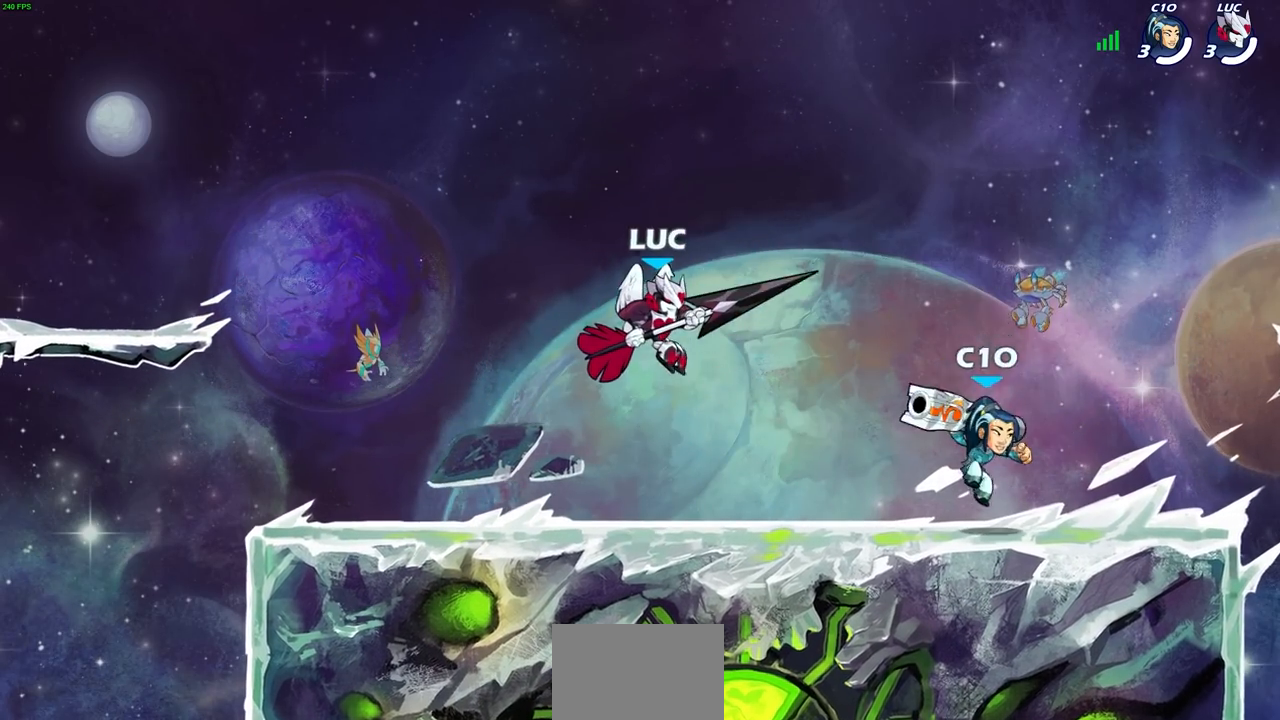
{"buttons": ["SQUARE"], "left_stick": "right", "right_stick": "center", "events": [[200, "left_stick", "right"], [417, "SQUARE", "down"]]}
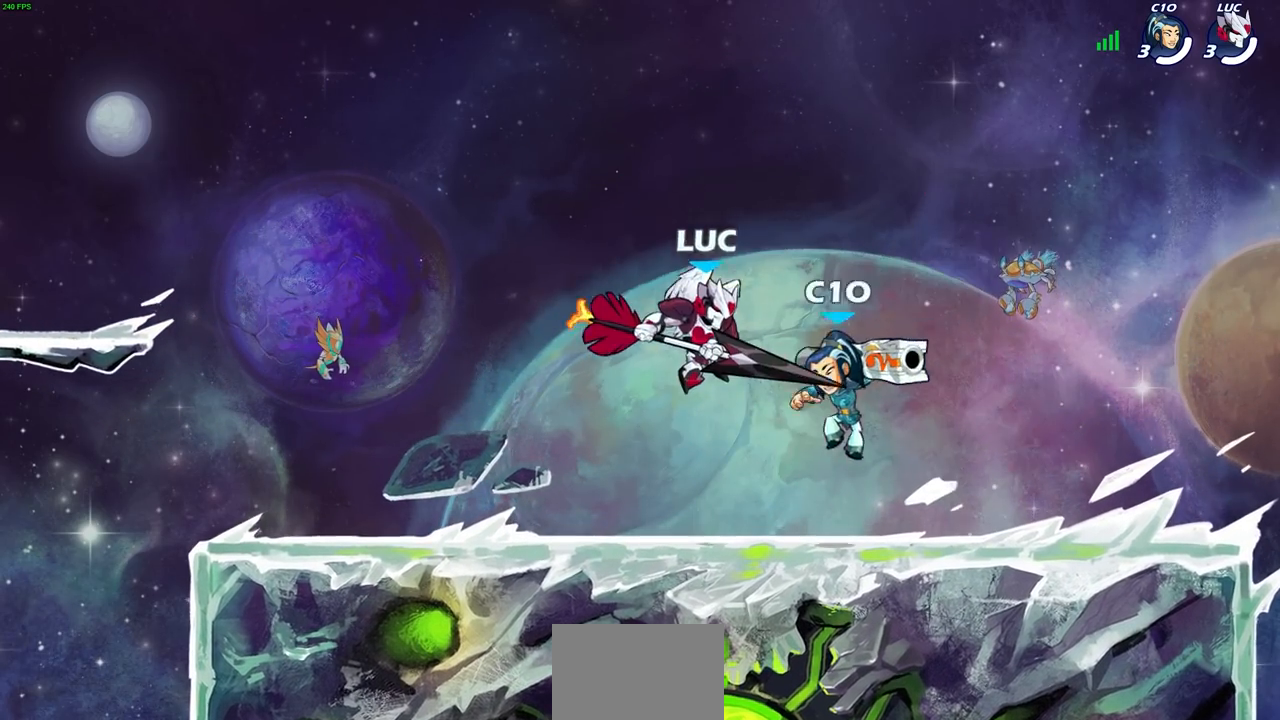
{"buttons": [], "left_stick": "right", "right_stick": "center", "events": [[33, "SQUARE", "up"]]}
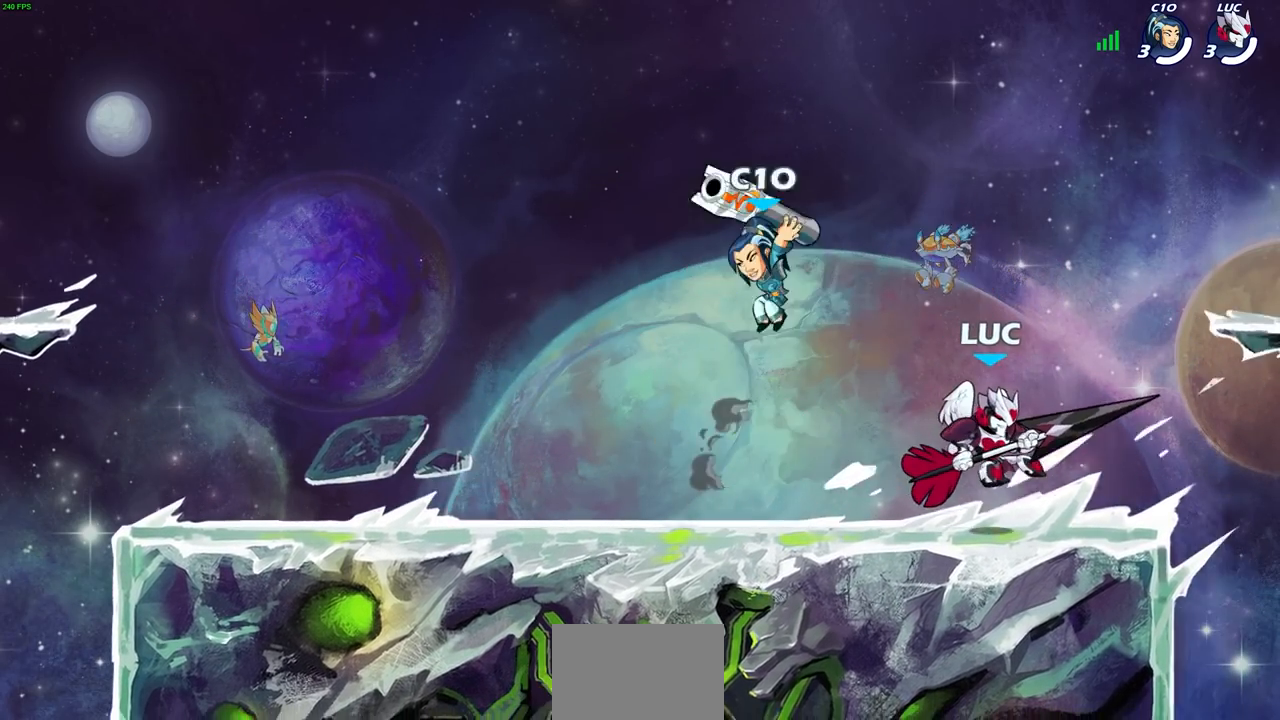
{"buttons": [], "left_stick": "left", "right_stick": "center", "events": [[283, "left_stick", "left"]]}
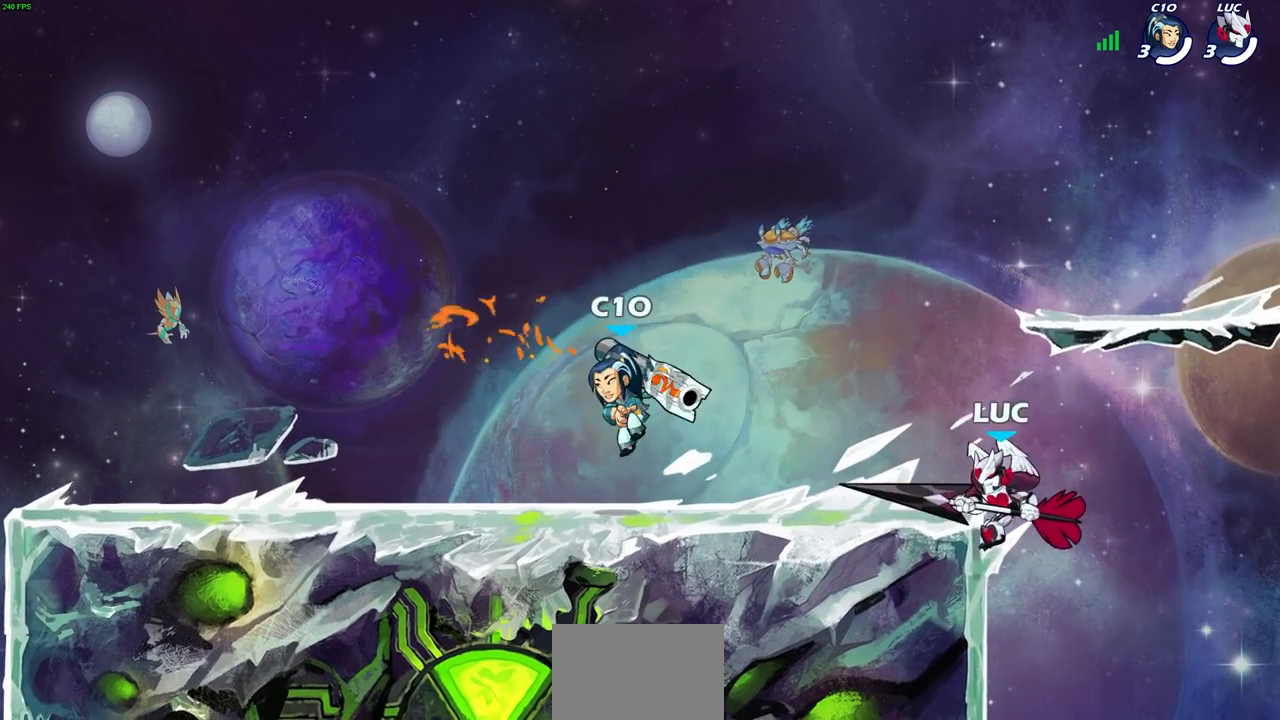
{"buttons": [], "left_stick": "up-left", "right_stick": "center"}
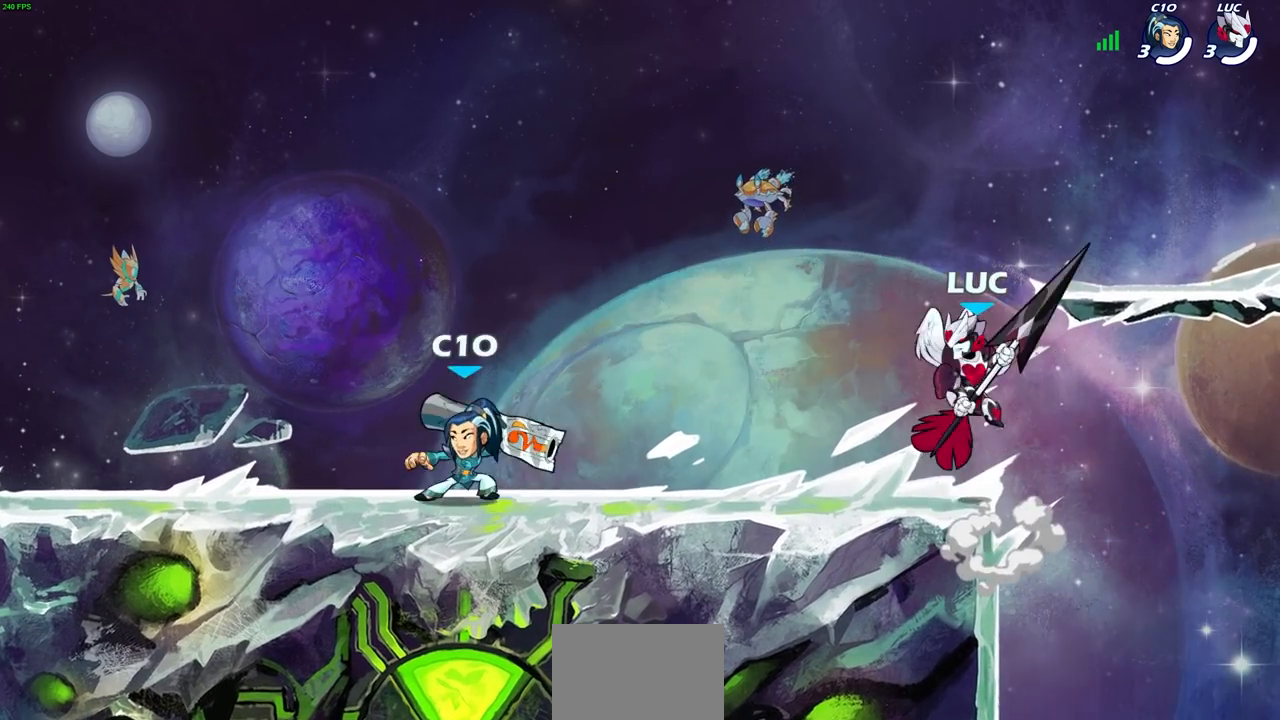
{"buttons": [], "left_stick": "right", "right_stick": "center", "events": [[17, "left_stick", "left"], [133, "left_stick", "down-left"], [300, "left_stick", "right"]]}
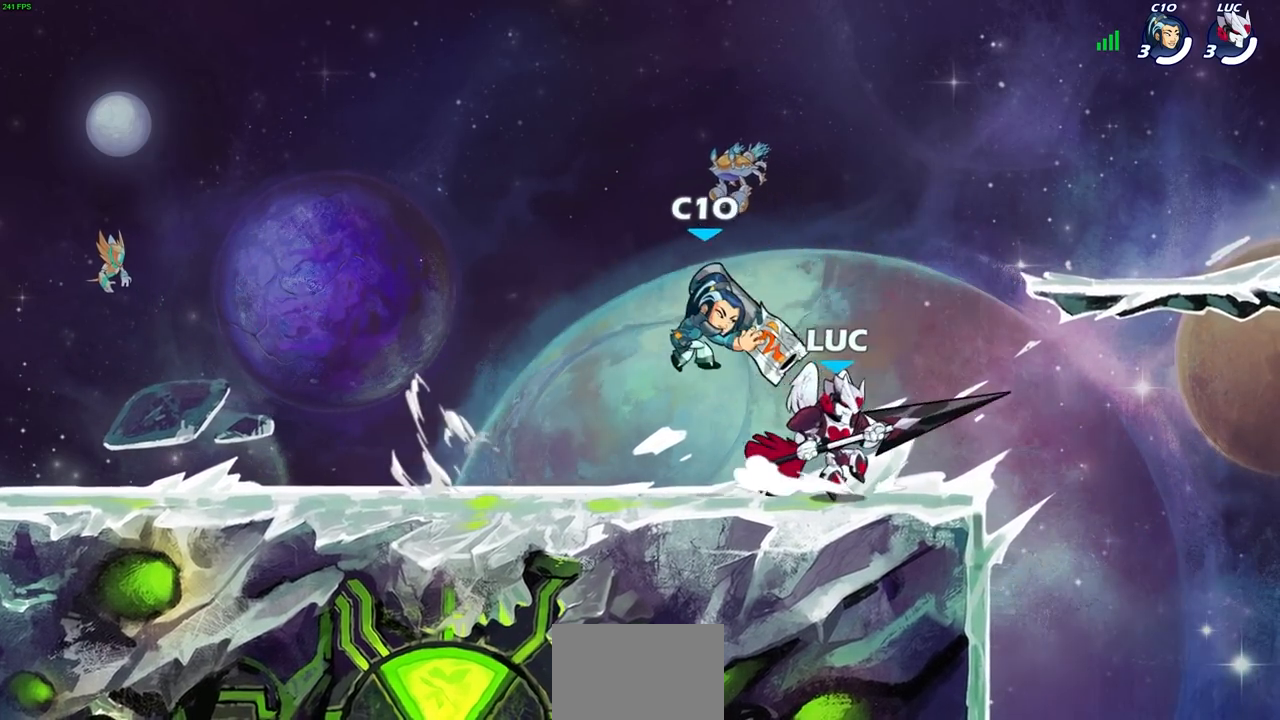
{"buttons": [], "left_stick": "center", "right_stick": "center", "events": [[133, "left_stick", "up-left"], [183, "left_stick", "center"], [250, "SQUARE", "down"], [333, "SQUARE", "up"], [467, "SQUARE", "down"], [483, "SQUARE", "up"]]}
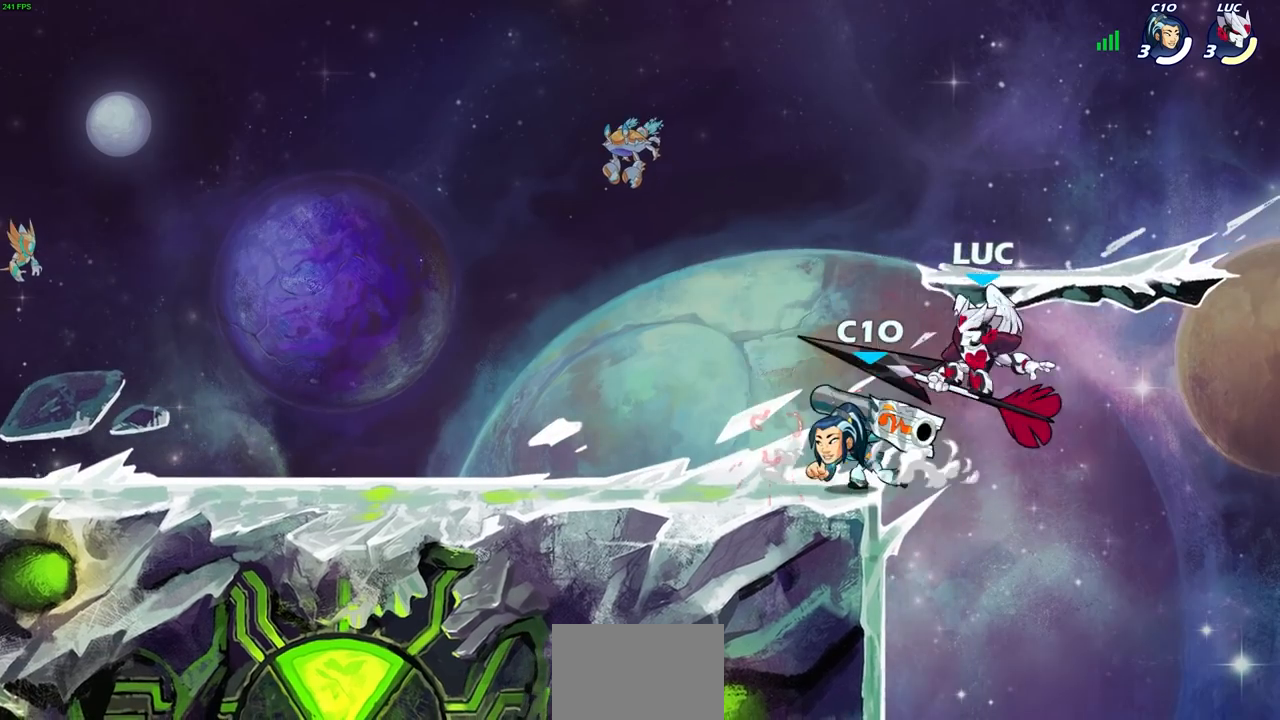
{"buttons": [], "left_stick": "up-left", "right_stick": "center", "events": [[67, "R2", "down"], [83, "SQUARE", "down"], [83, "left_stick", "down"], [133, "left_stick", "center"], [233, "SQUARE", "up"], [267, "R2", "up"], [400, "left_stick", "up-left"]]}
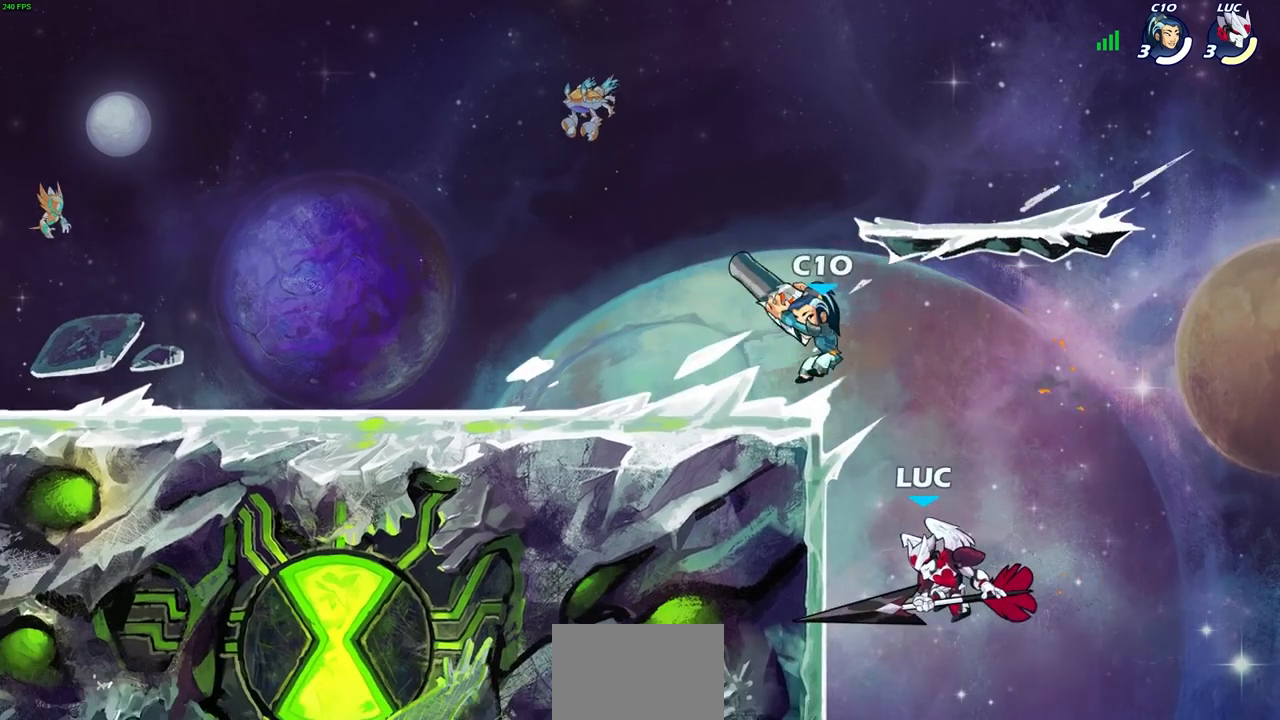
{"buttons": [], "left_stick": "left", "right_stick": "center", "events": [[50, "left_stick", "center"], [150, "left_stick", "left"], [200, "CROSS", "down"], [350, "CROSS", "up"]]}
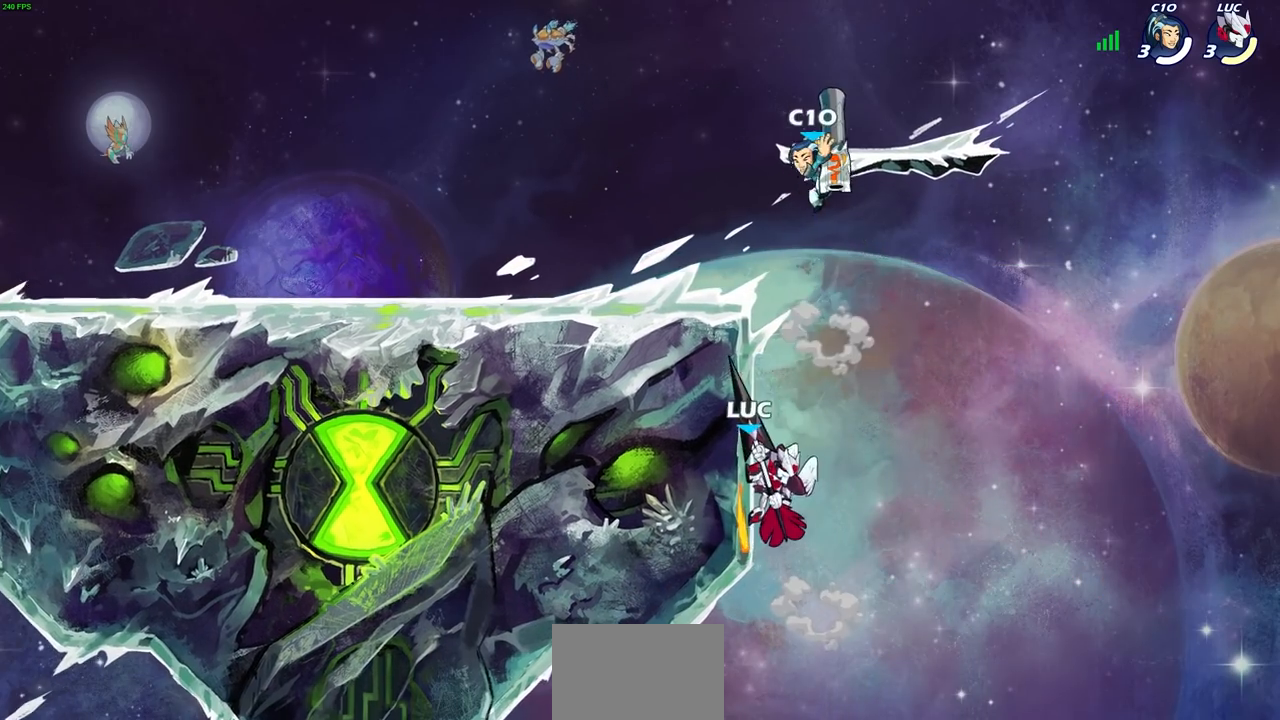
{"buttons": [], "left_stick": "left", "right_stick": "center", "events": [[17, "left_stick", "up-right"], [117, "CROSS", "down"], [200, "left_stick", "up"], [250, "CROSS", "up"], [433, "left_stick", "left"]]}
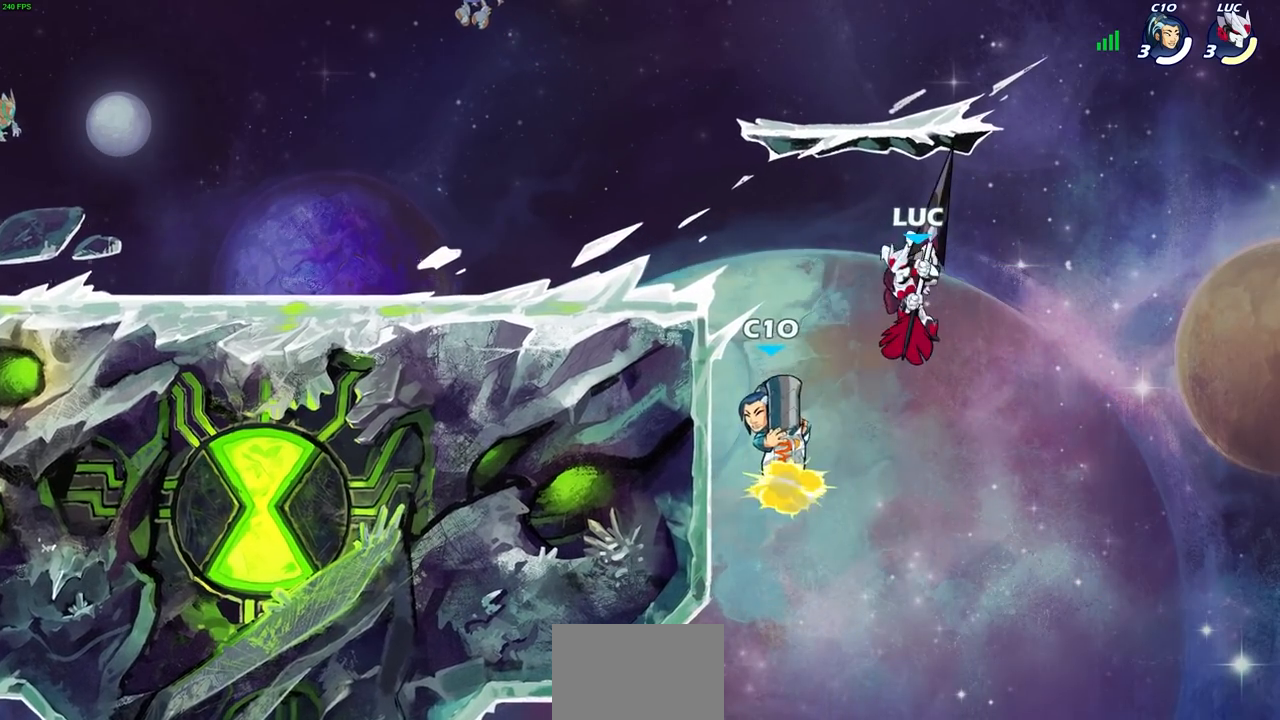
{"buttons": [], "left_stick": "left", "right_stick": "center", "events": [[17, "left_stick", "down-left"], [117, "SQUARE", "down"], [217, "SQUARE", "up"], [217, "left_stick", "left"]]}